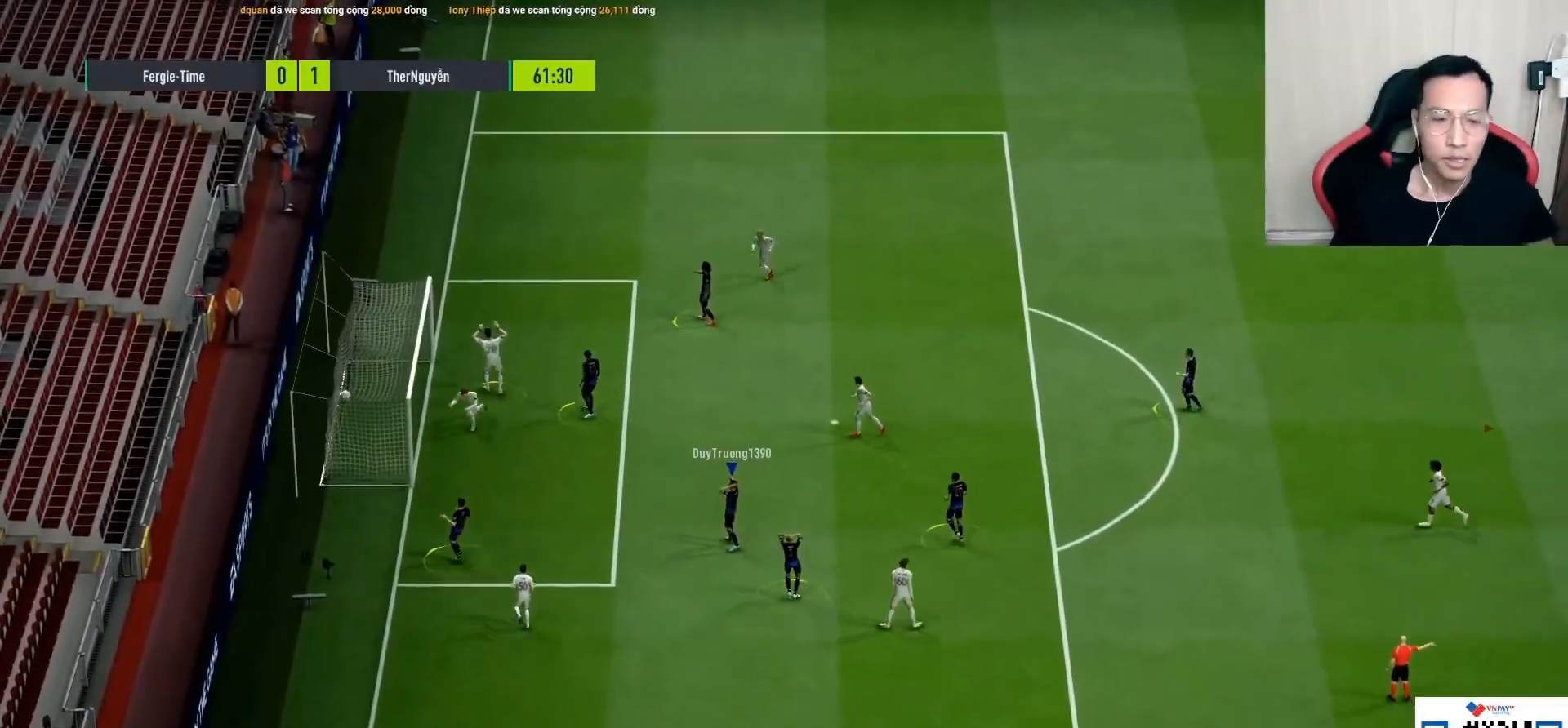
Gameplay with a controller (PlayStation layout); each line is a JSON object with the inputs held at the frame after it. "events" lists button and stick changes between this image and that frame as [ms after this image, input, new state], when the widget could be followed in between.
{"buttons": [], "left_stick": "center", "right_stick": "center", "events": [[167, "L2", "down"], [450, "L2", "up"], [483, "left_stick", "center"]]}
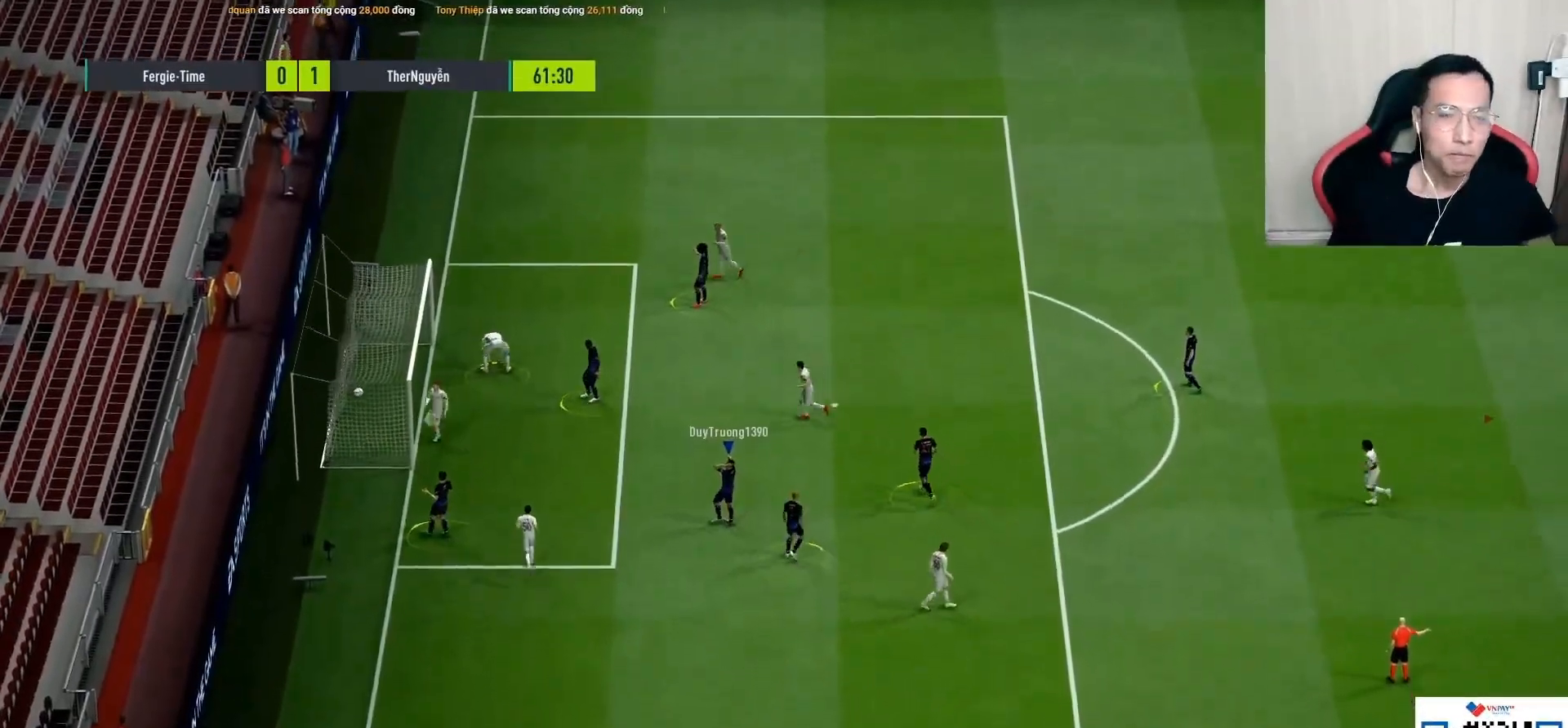
{"buttons": [], "left_stick": "center", "right_stick": "center", "events": []}
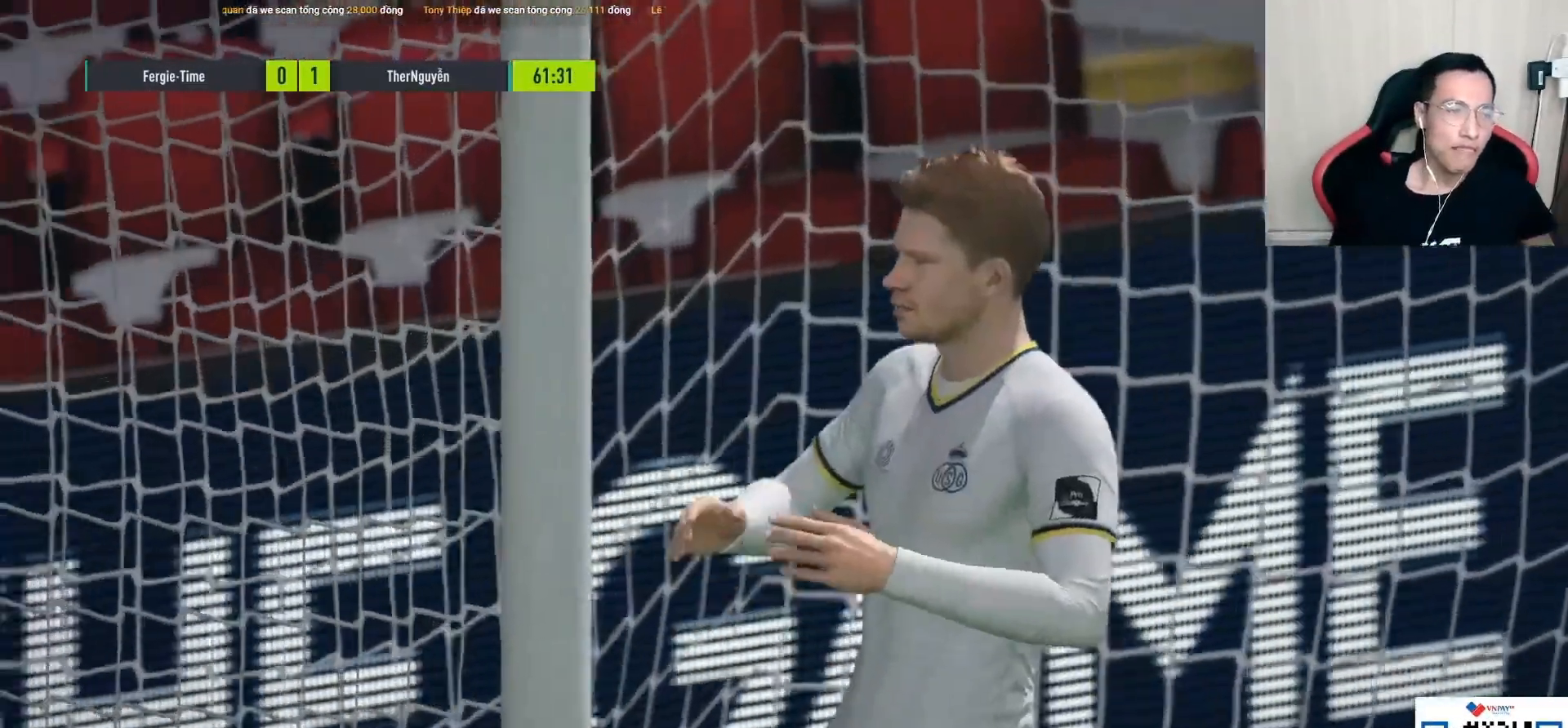
{"buttons": ["L2"], "left_stick": "down-left", "right_stick": "center", "events": [[200, "left_stick", "down"], [333, "L2", "down"], [433, "left_stick", "down-left"]]}
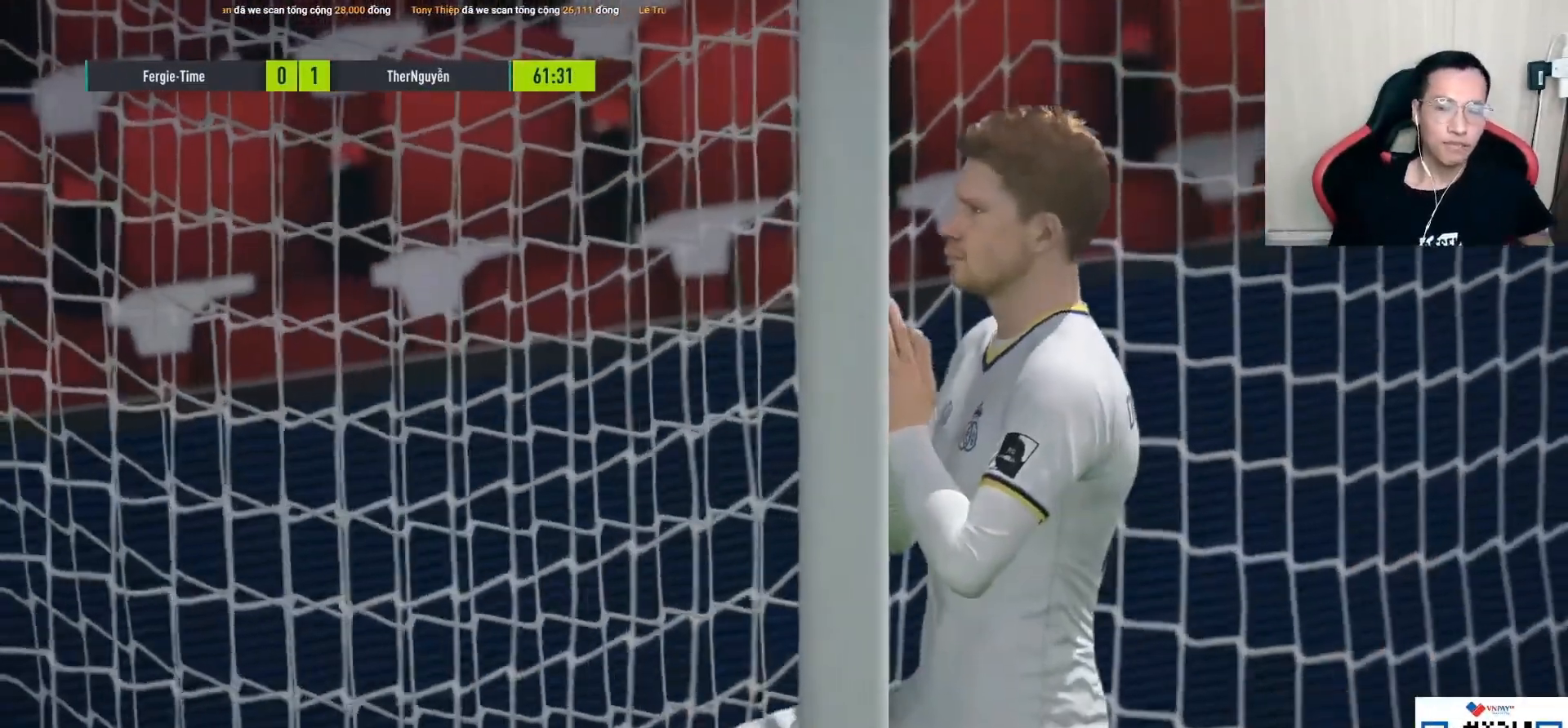
{"buttons": ["R1"], "left_stick": "center", "right_stick": "center", "events": [[67, "L2", "up"], [150, "L2", "down"], [283, "L1", "down"], [300, "CROSS", "down"], [317, "R1", "down"], [333, "L1", "up"], [367, "L2", "up"], [400, "left_stick", "center"], [433, "CROSS", "up"]]}